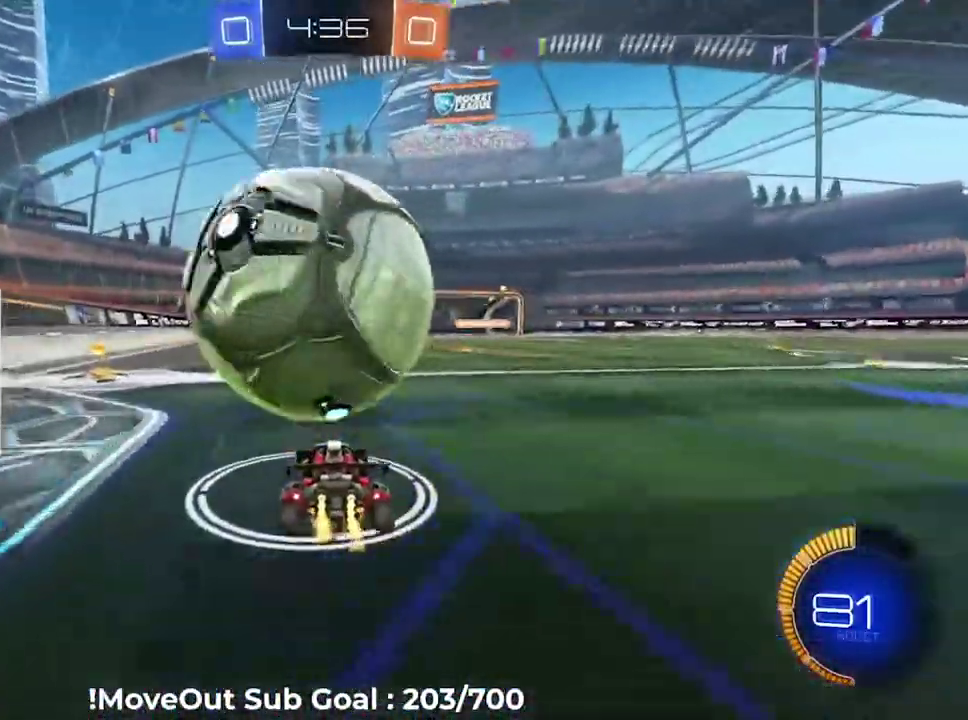
Gameplay with a controller (Xbox layout); each line is a JSON object with the inputs held at the frame after it. "events" lists button and stick changes between this image and that frame as [ms after this image, input, new state], when the widget could be followed in between. Not read: left_stick.
{"buttons": [], "right_stick": "center", "events": [[417, "R2", "up"]]}
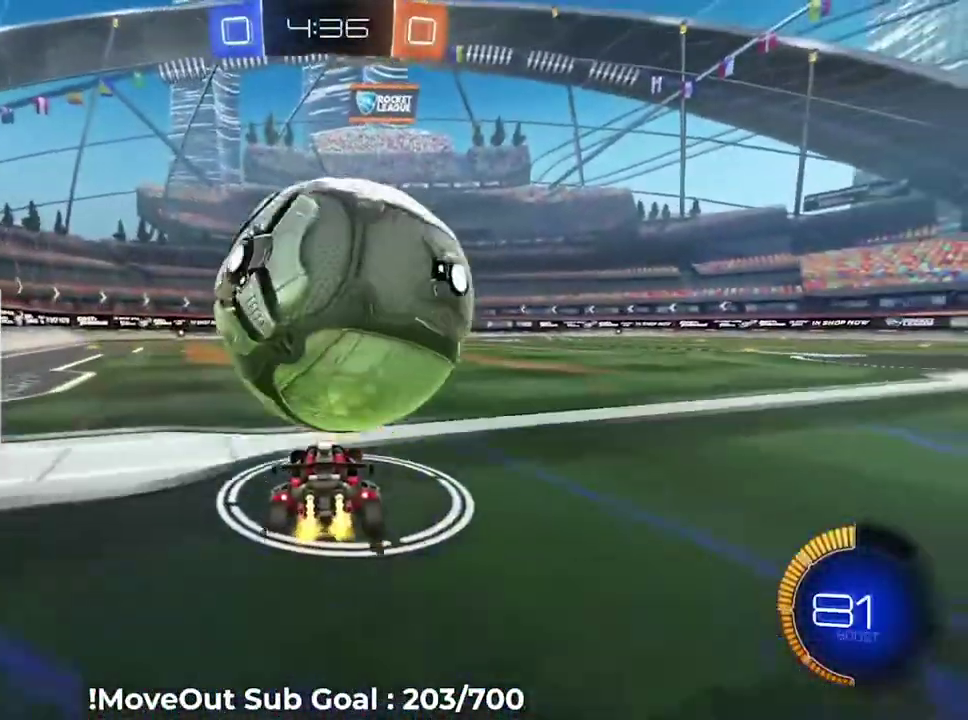
{"buttons": ["A", "R2"], "right_stick": "center", "events": [[50, "R2", "down"], [500, "A", "down"]]}
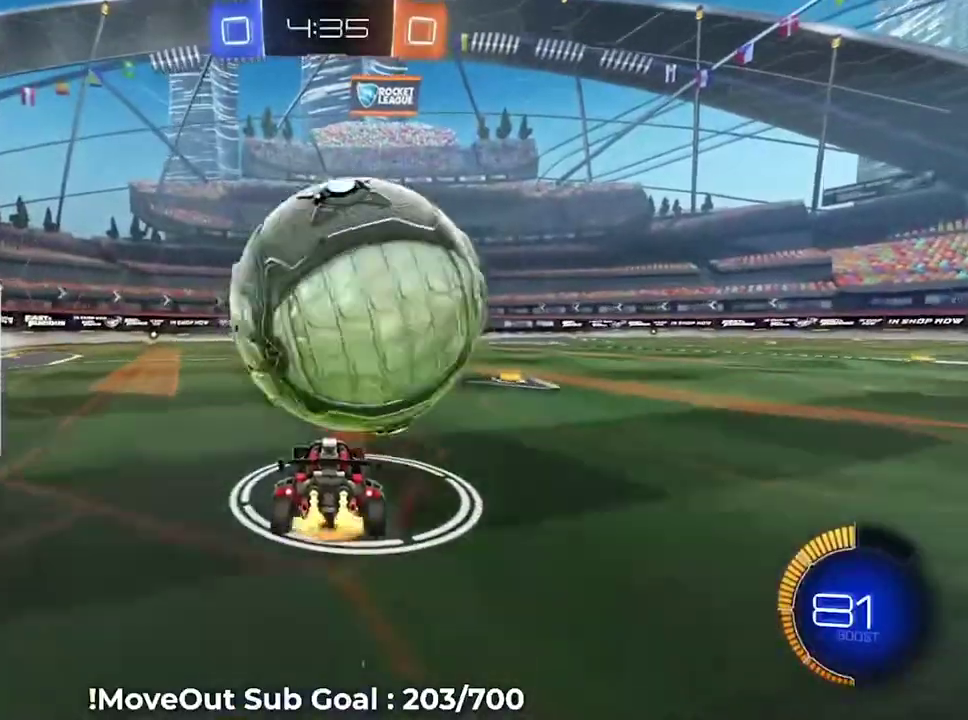
{"buttons": ["A", "R2", "L3"], "right_stick": "center"}
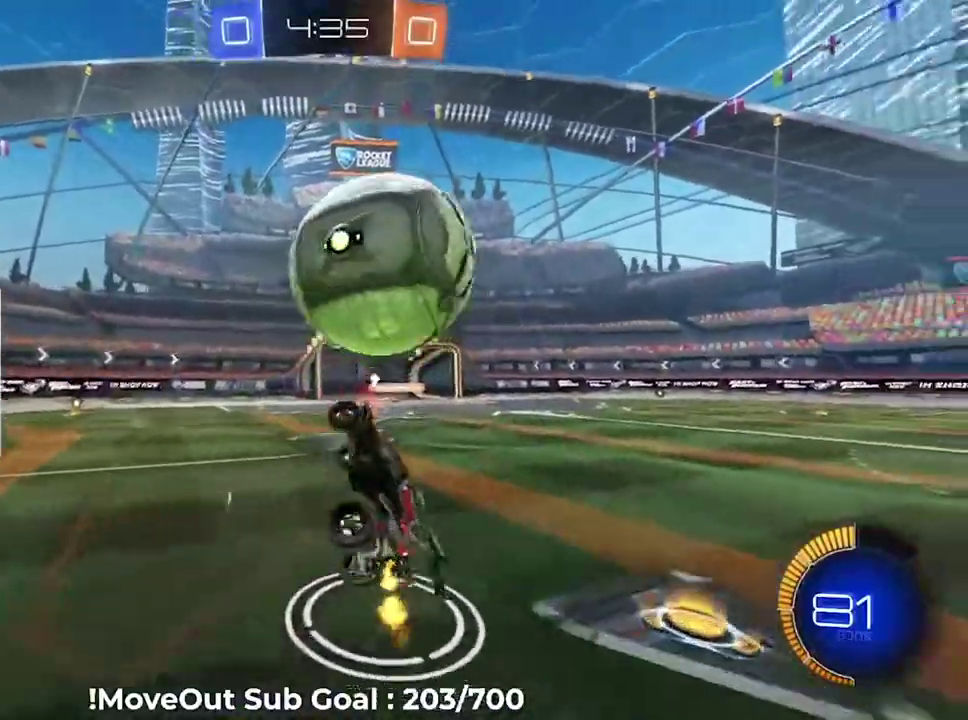
{"buttons": ["R2"], "right_stick": "center"}
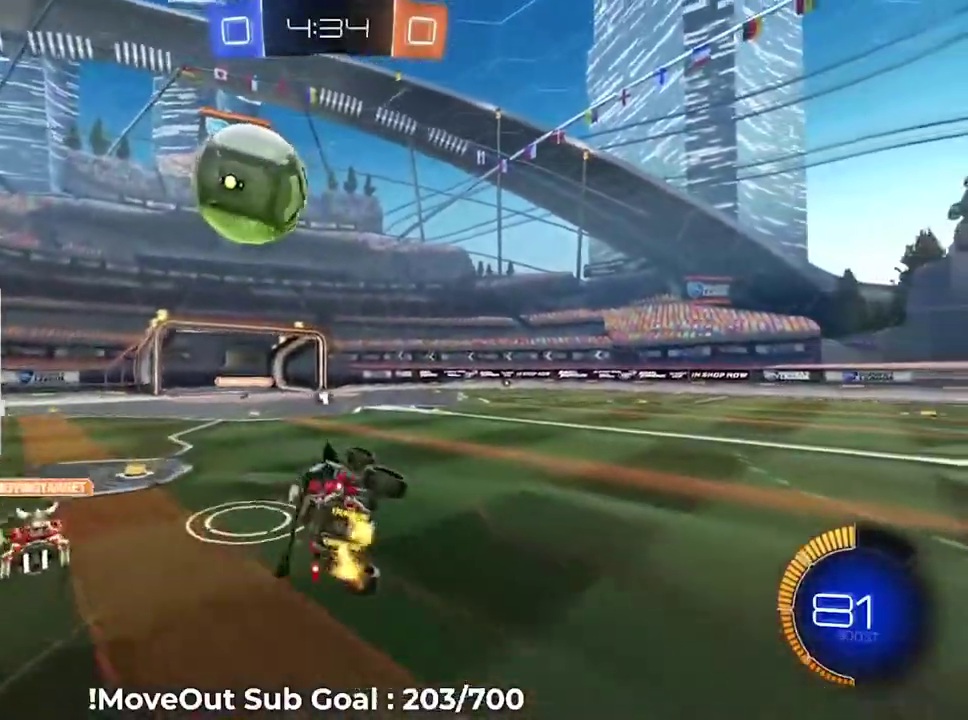
{"buttons": ["Y", "R2"], "right_stick": "center", "events": [[451, "Y", "down"]]}
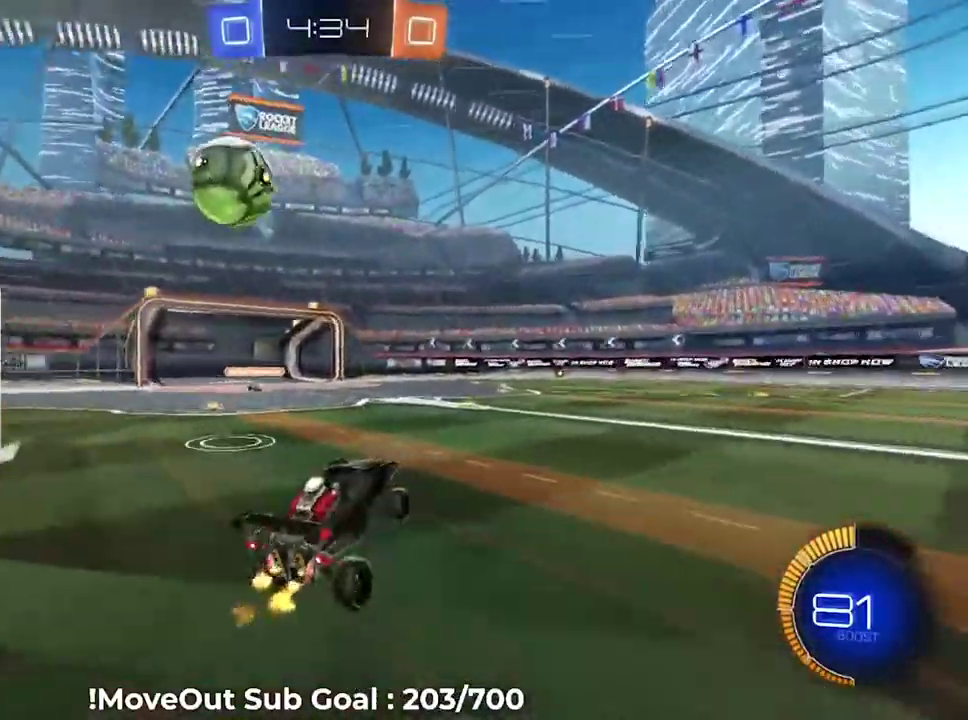
{"buttons": ["A", "R2"], "right_stick": "center", "events": [[67, "Y", "up"], [283, "A", "down"], [367, "A", "up"], [434, "A", "down"]]}
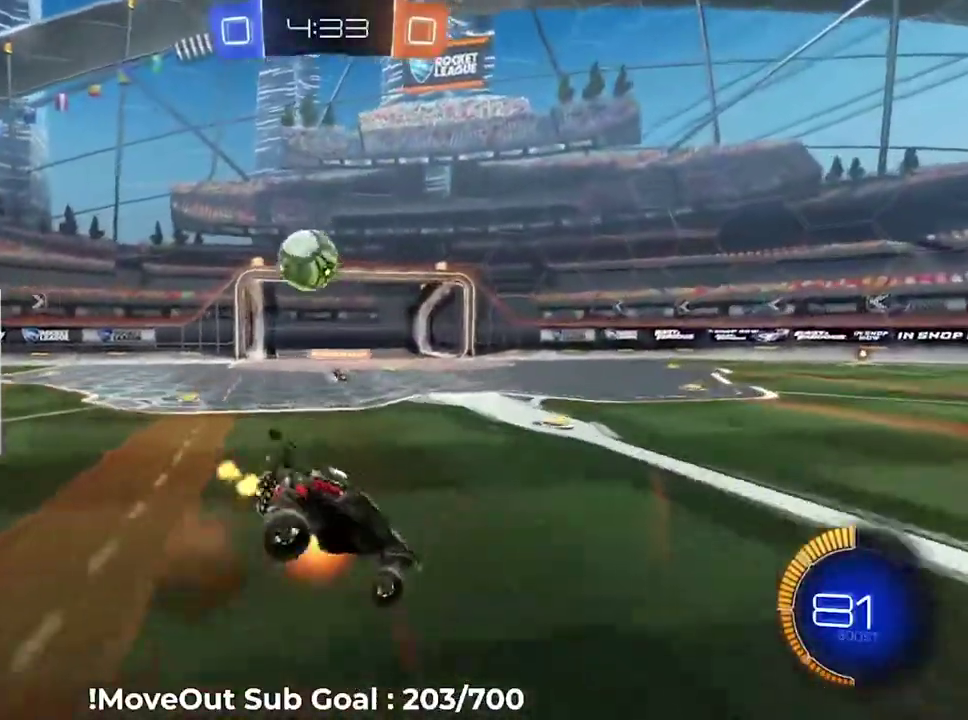
{"buttons": ["R2"], "right_stick": "center", "events": [[17, "A", "up"], [100, "A", "down"], [201, "A", "up"]]}
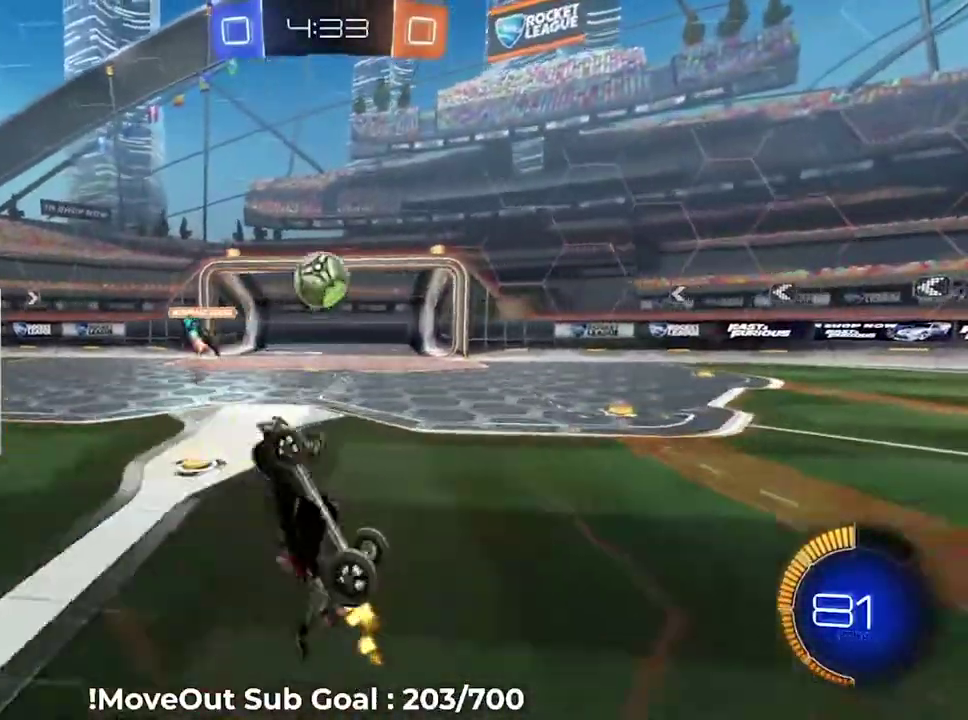
{"buttons": ["R2"], "right_stick": "center", "events": []}
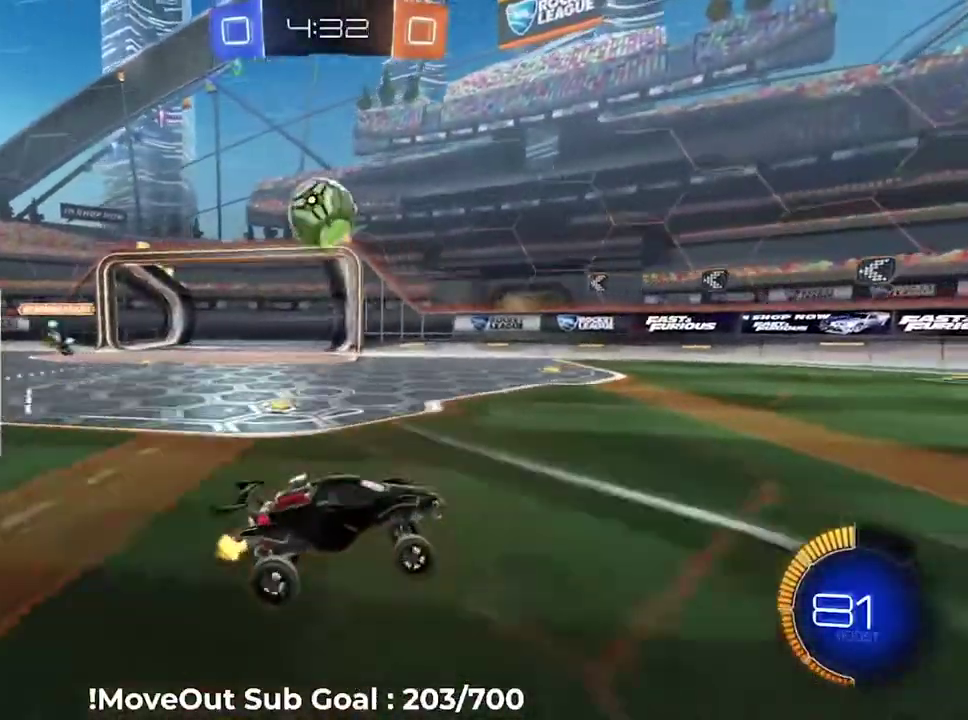
{"buttons": [], "right_stick": "center", "events": [[400, "R2", "up"]]}
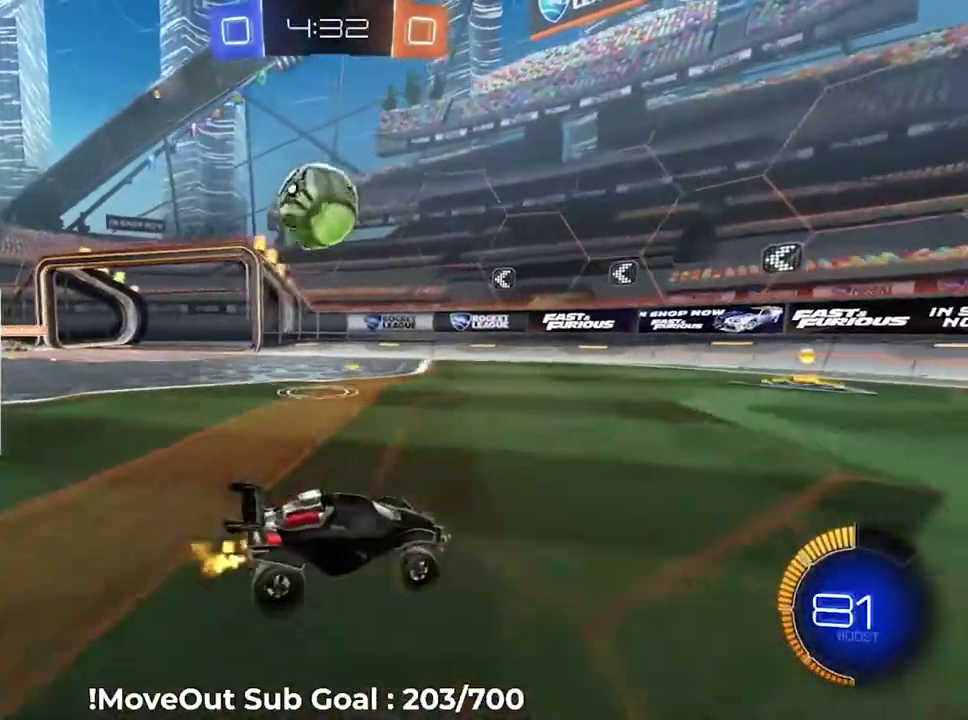
{"buttons": ["L1", "R2"], "right_stick": "center", "events": [[117, "R2", "down"], [234, "A", "down"], [267, "L1", "down"], [300, "A", "up"], [401, "A", "down"], [484, "A", "up"]]}
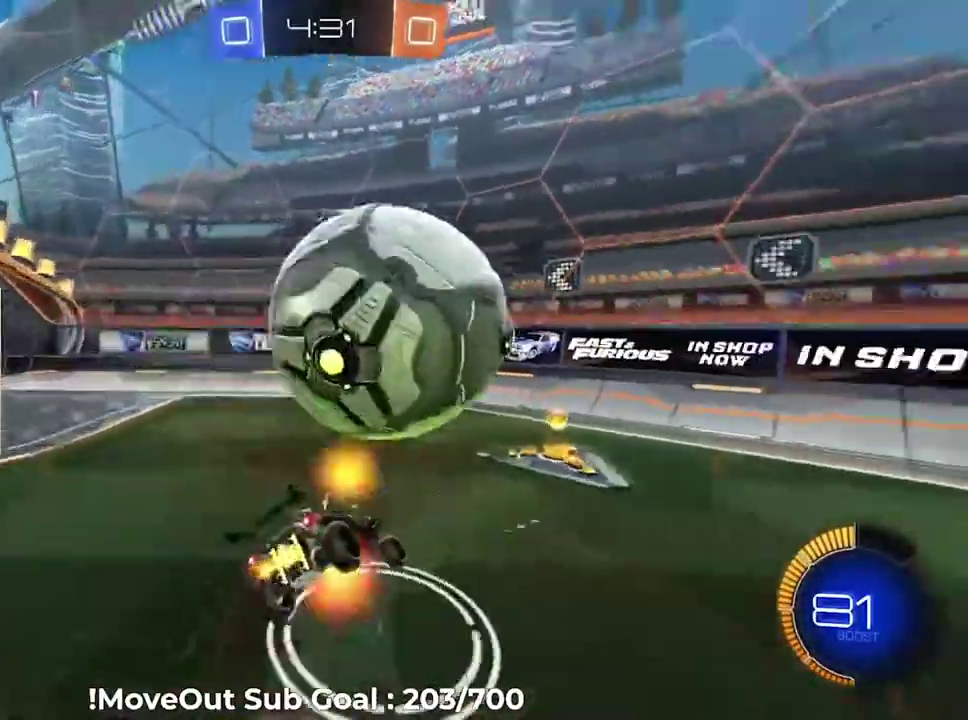
{"buttons": ["L1", "R2"], "right_stick": "center", "events": [[66, "A", "down"], [200, "A", "up"]]}
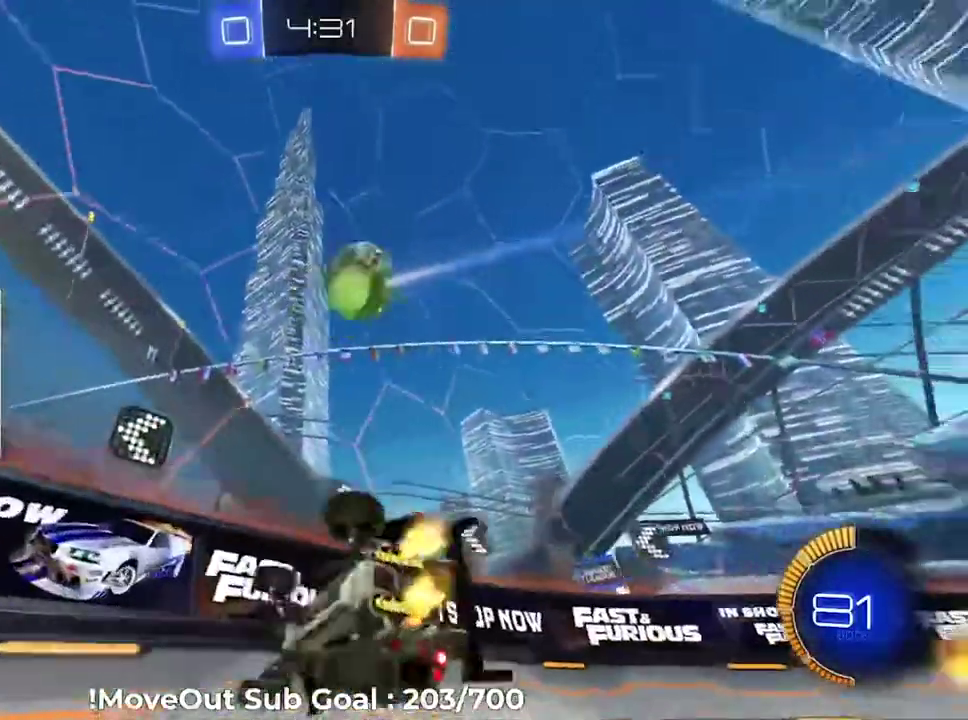
{"buttons": ["R2"], "right_stick": "center", "events": [[50, "L1", "up"]]}
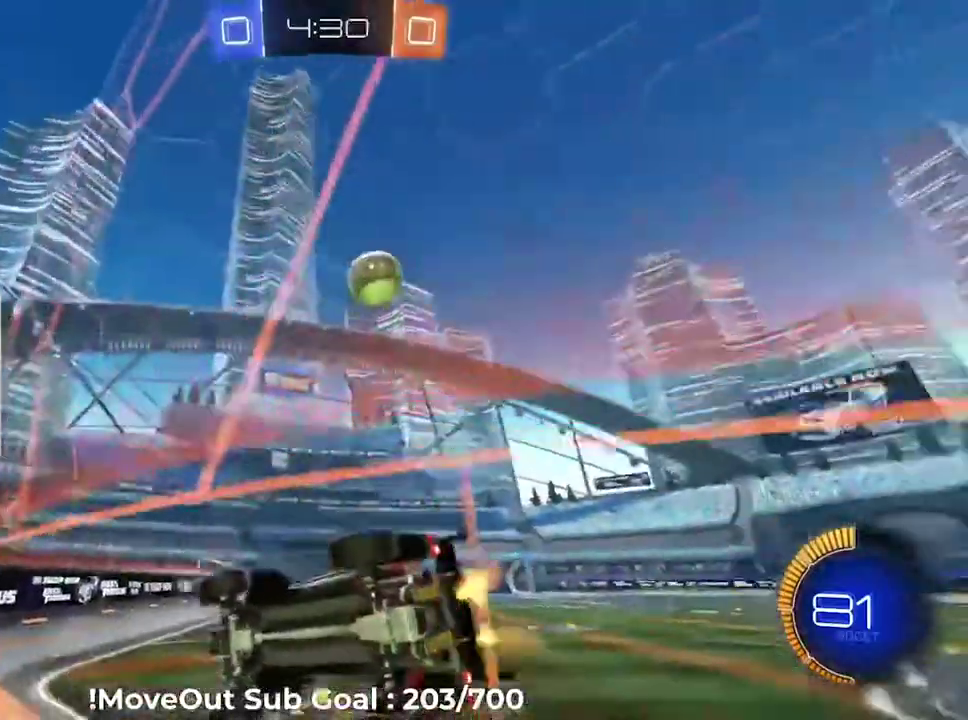
{"buttons": ["L1", "R2"], "right_stick": "center", "events": [[233, "A", "down"], [283, "L1", "down"], [417, "A", "up"]]}
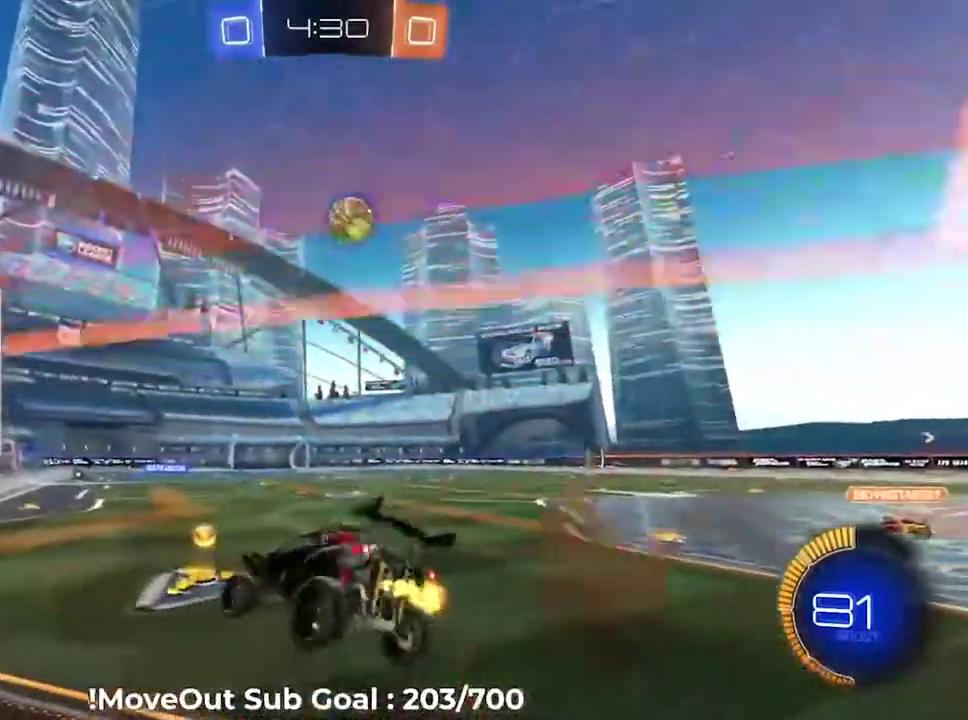
{"buttons": ["R2"], "right_stick": "center", "events": [[84, "L1", "up"], [401, "A", "down"], [501, "A", "up"]]}
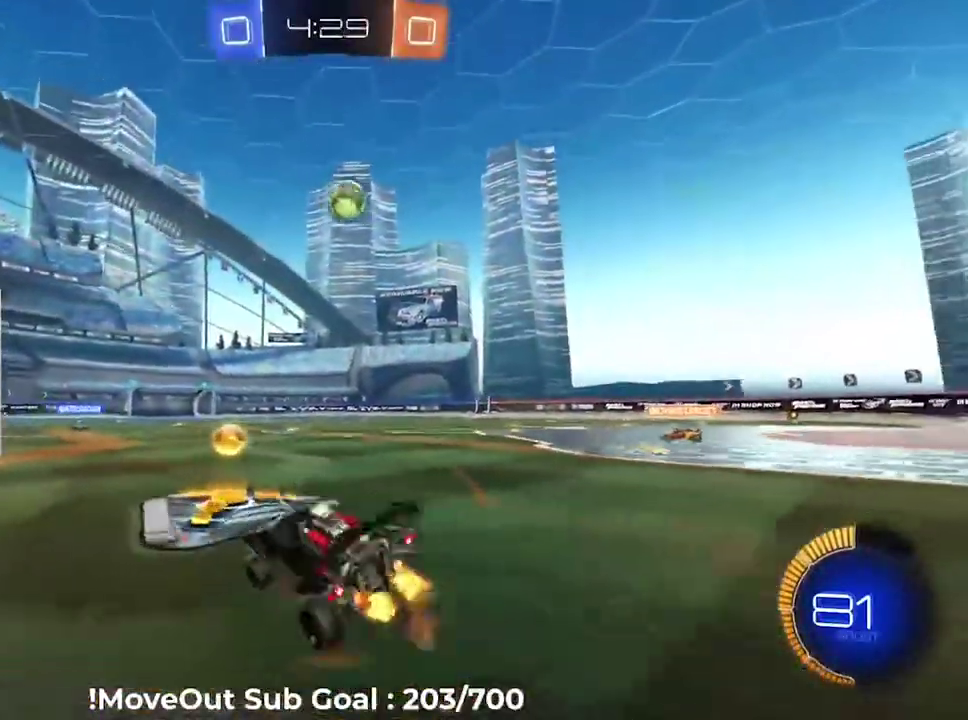
{"buttons": ["L1", "R2"], "right_stick": "center", "events": [[217, "A", "down"], [267, "L1", "down"], [283, "A", "up"], [350, "A", "down"], [467, "A", "up"]]}
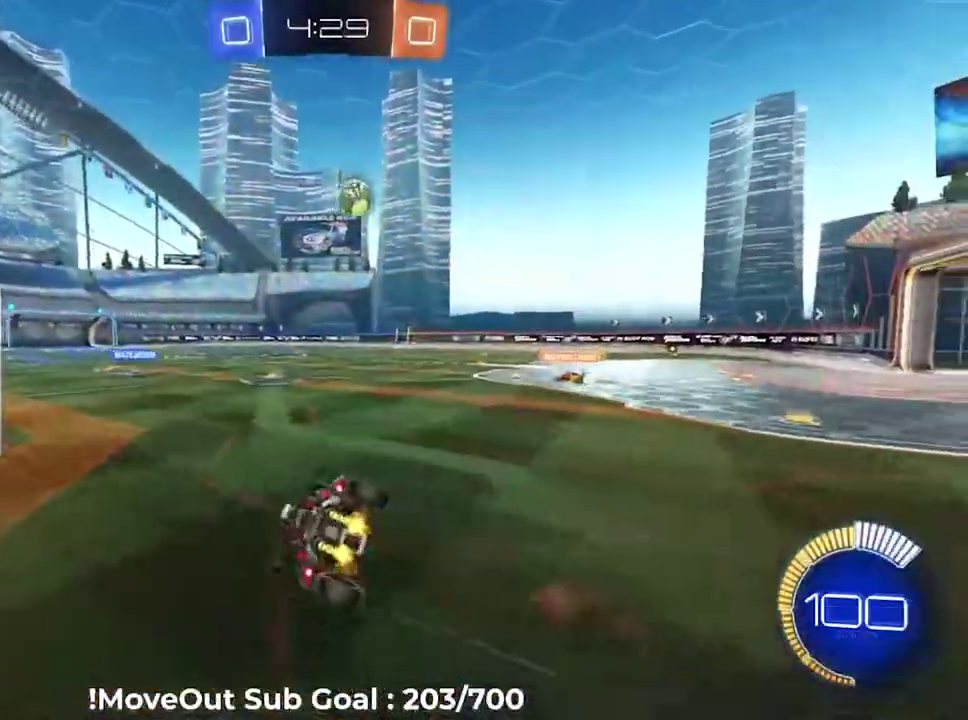
{"buttons": ["L1", "R2"], "right_stick": "center"}
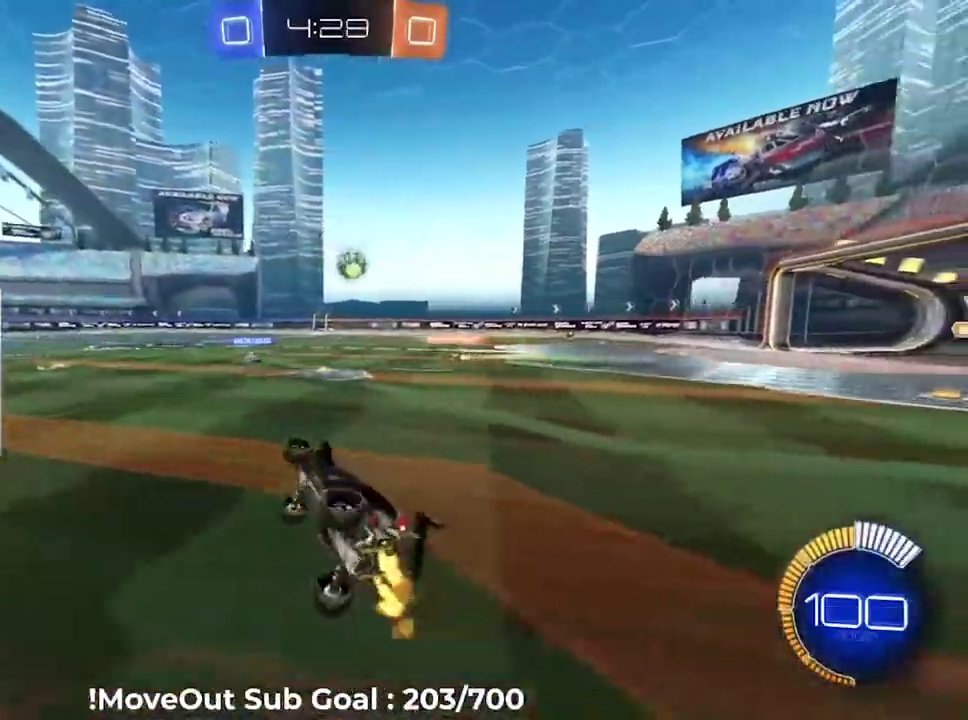
{"buttons": ["R2"], "right_stick": "center", "events": [[267, "L1", "up"]]}
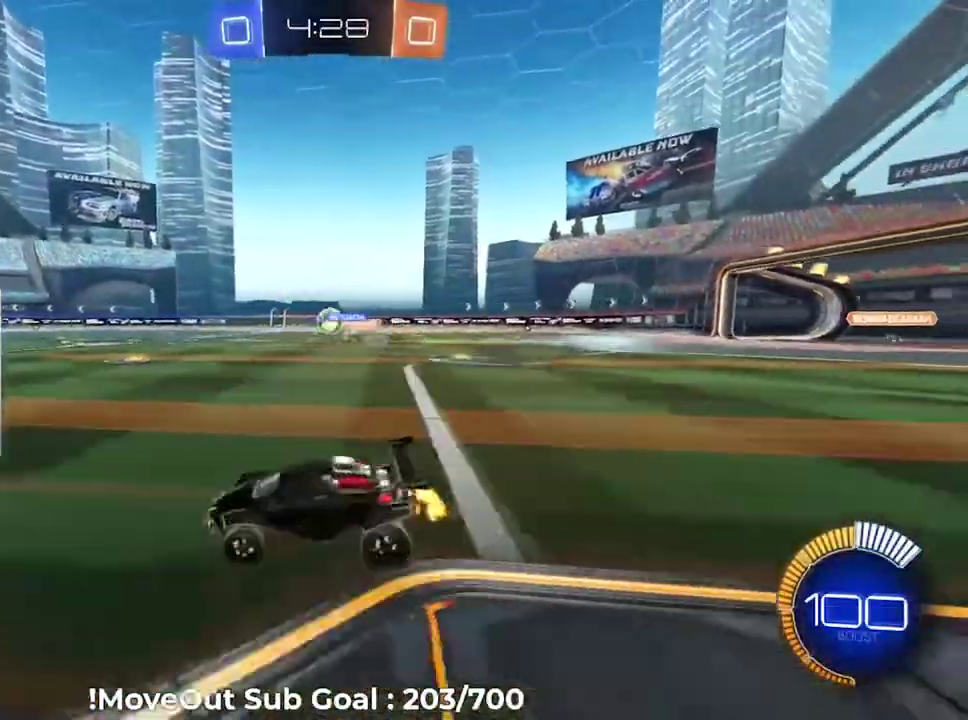
{"buttons": ["R2"], "right_stick": "center", "events": []}
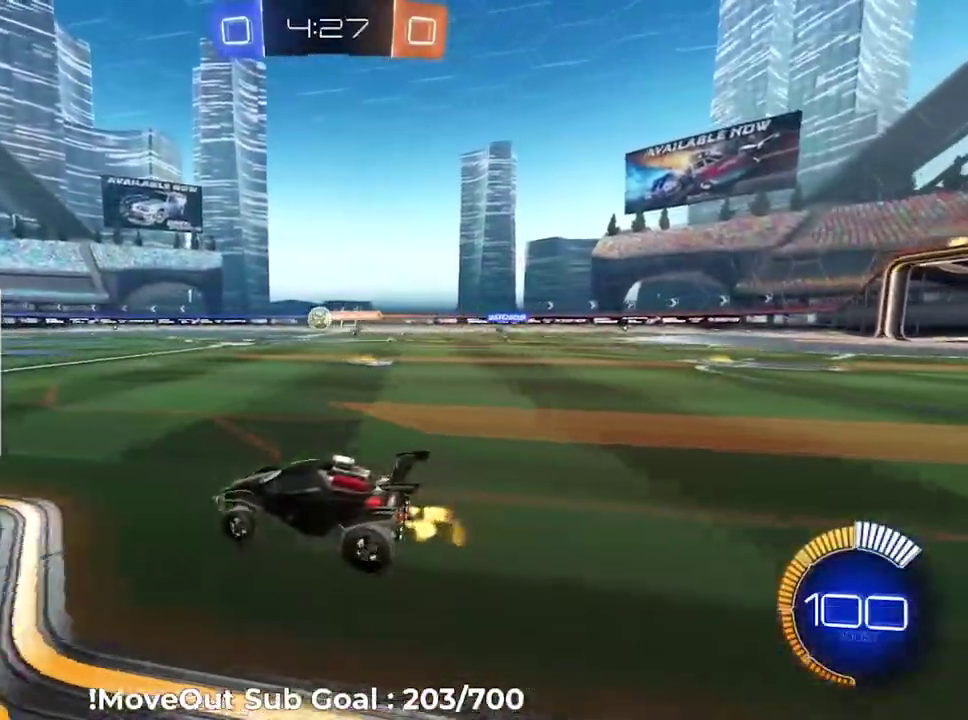
{"buttons": ["R2"], "right_stick": "center", "events": [[50, "A", "down"], [150, "A", "up"], [217, "A", "down"], [333, "A", "up"], [383, "A", "down"], [500, "A", "up"]]}
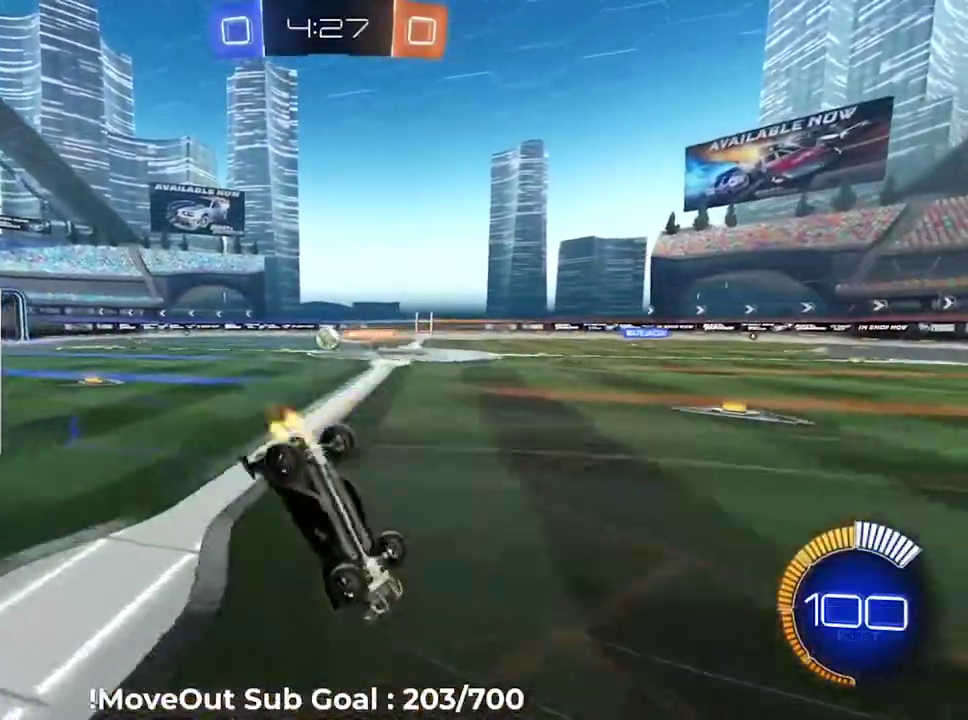
{"buttons": ["R2"], "right_stick": "center", "events": [[234, "Y", "down"], [334, "Y", "up"]]}
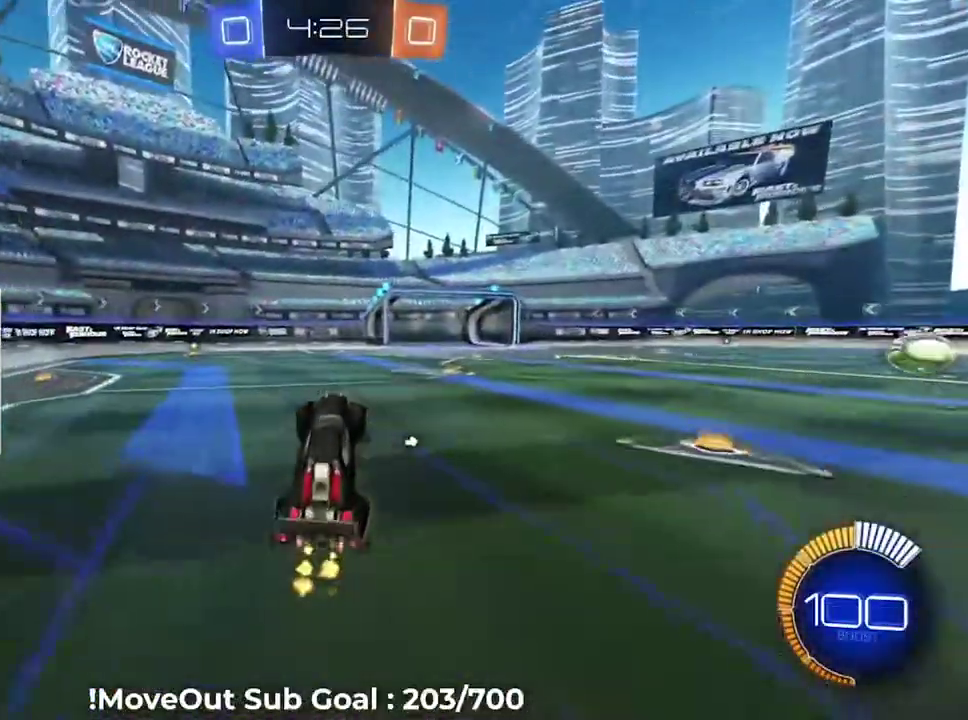
{"buttons": ["A", "R2"], "right_stick": "center", "events": [[116, "Y", "down"], [183, "Y", "up"], [483, "A", "down"]]}
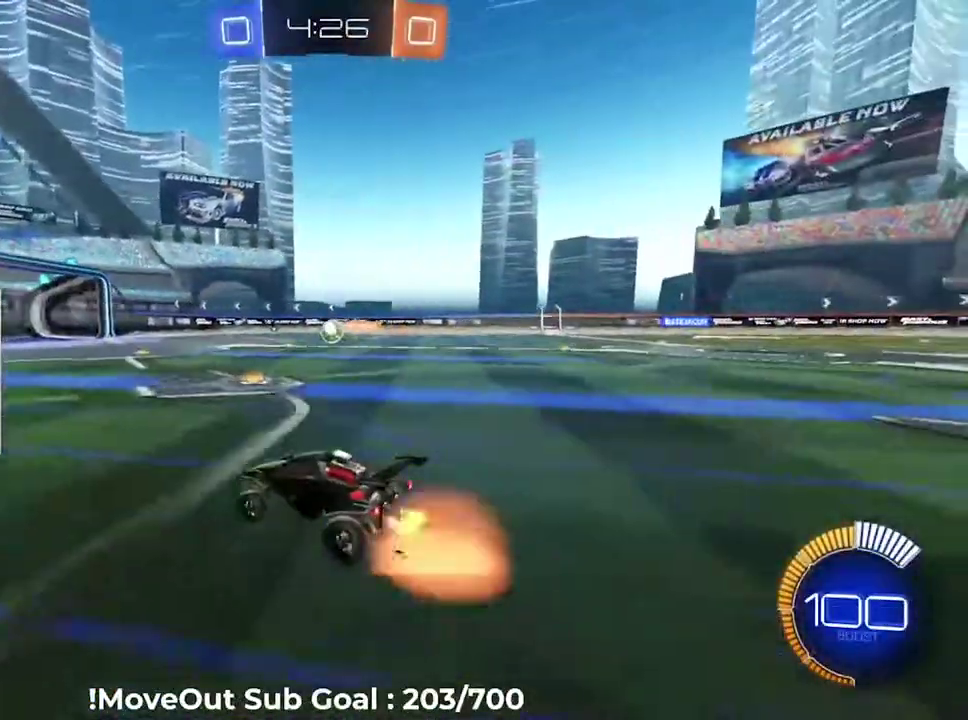
{"buttons": ["R2"], "right_stick": "center", "events": [[50, "A", "up"], [117, "A", "down"], [200, "A", "up"]]}
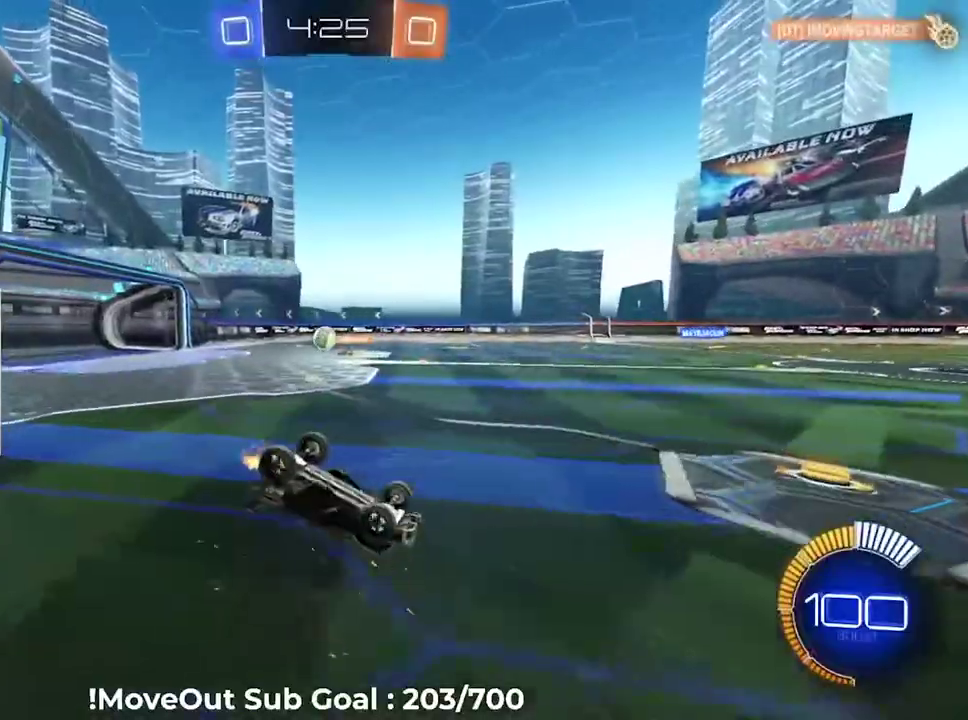
{"buttons": ["R2"], "right_stick": "center", "events": []}
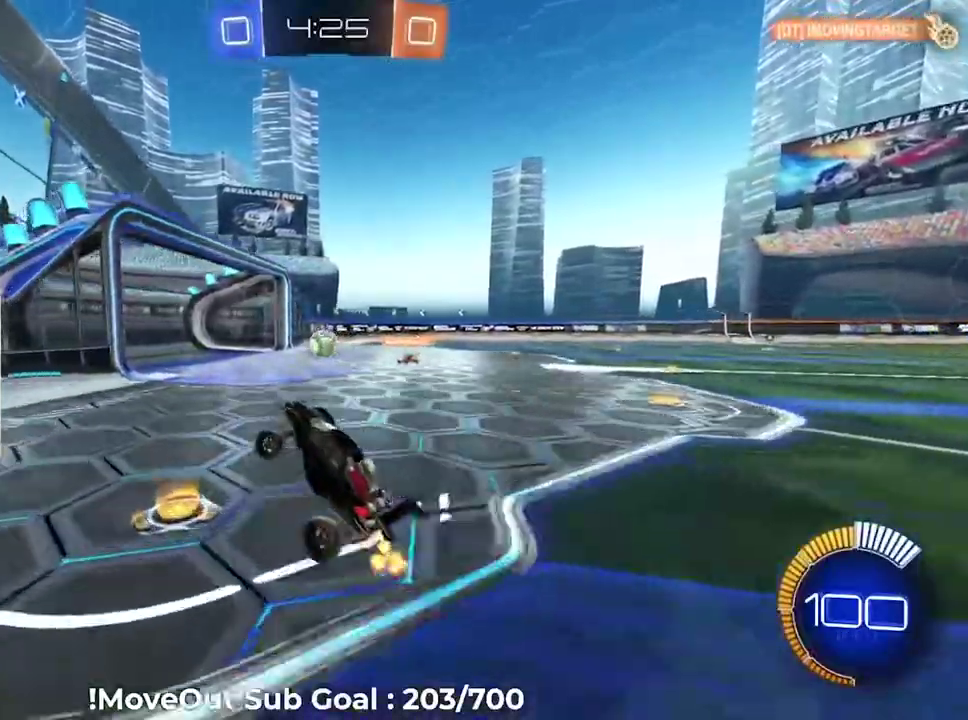
{"buttons": ["R2"], "right_stick": "center", "events": []}
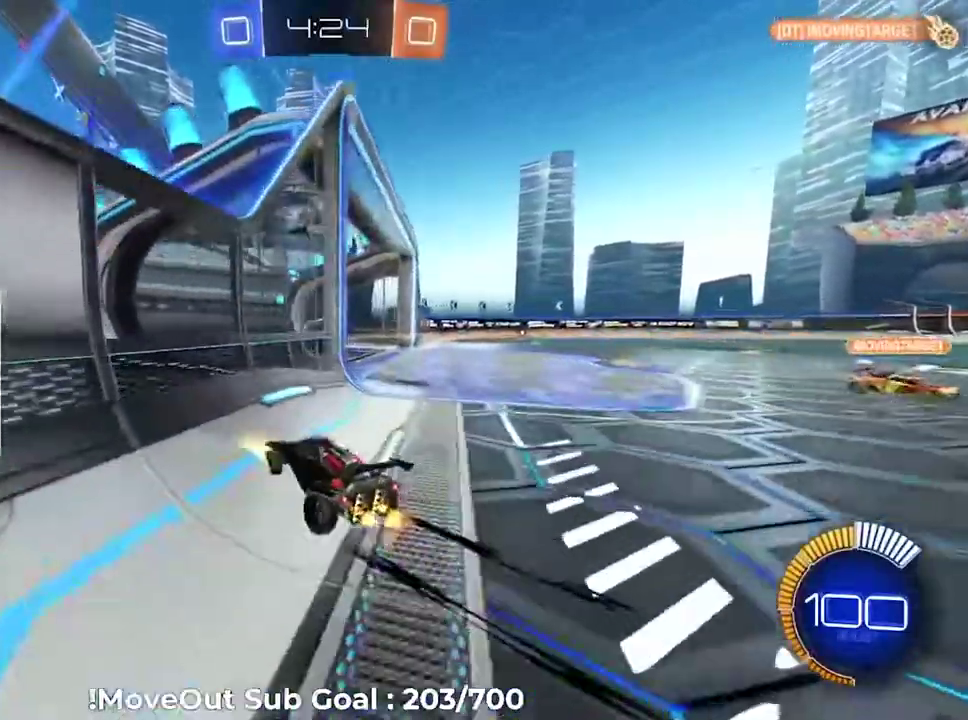
{"buttons": ["Y", "R2"], "right_stick": "center", "events": [[417, "Y", "down"]]}
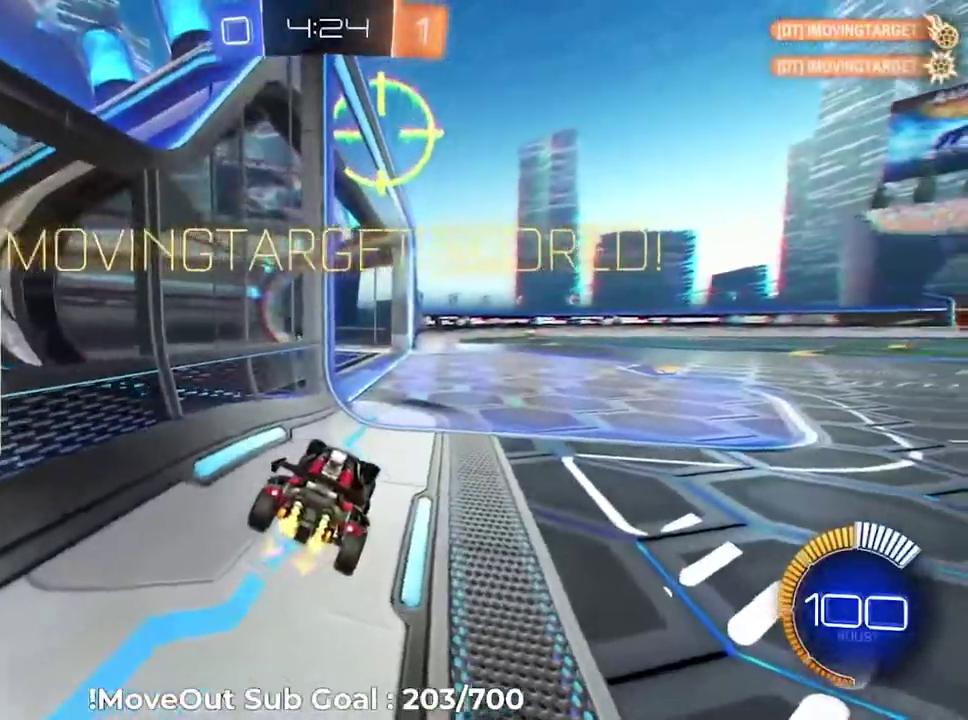
{"buttons": ["L1", "R2"], "right_stick": "center", "events": [[17, "Y", "up"], [350, "L1", "down"]]}